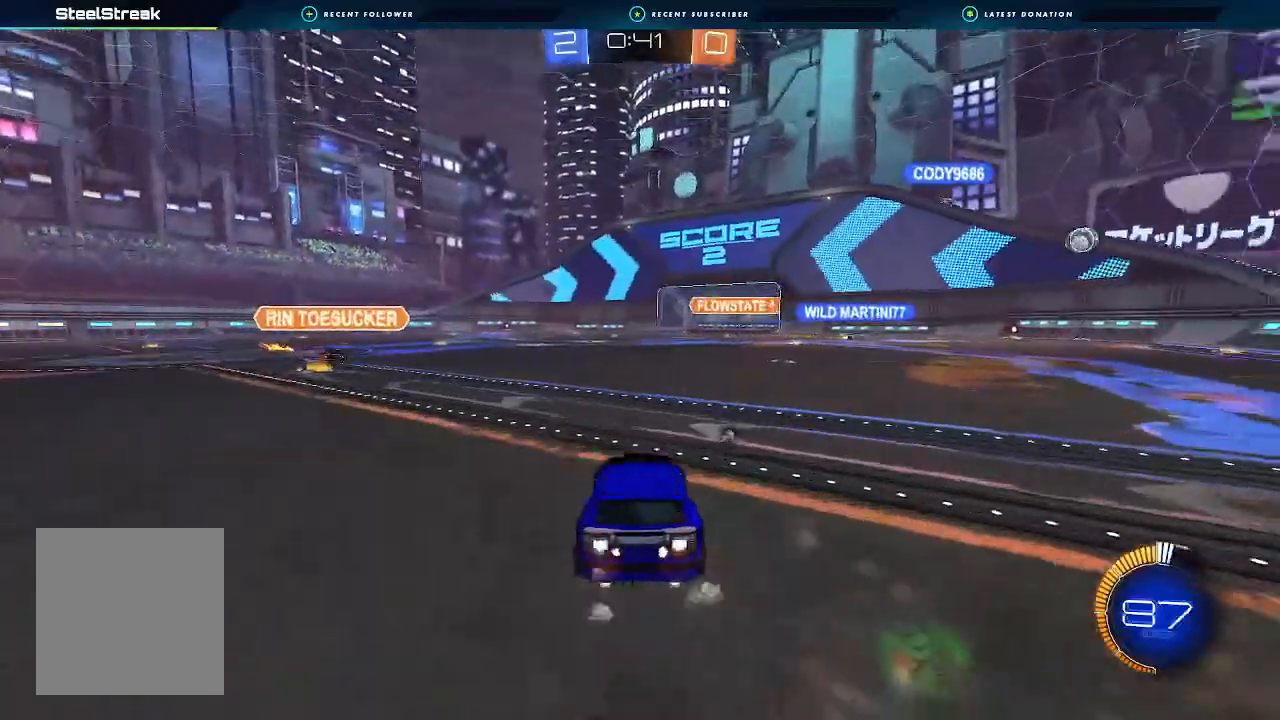
Gameplay with a controller (Xbox layout); each line is a JSON object with the inputs held at the frame after it (dt_ms = milliseconds from this image to that frame). "events" lists button and stick changes between this image and that frame as [ms after this image, input, new state], when the widget could be followed in between.
{"dt_ms": 500, "buttons": ["A", "B", "L1", "R2", "L3"], "left_stick": "up", "right_stick": "center", "events": [[267, "left_stick", "down-left"], [400, "left_stick", "right"], [467, "A", "down"], [467, "L1", "down"], [500, "L3", "down"], [500, "left_stick", "up"]]}
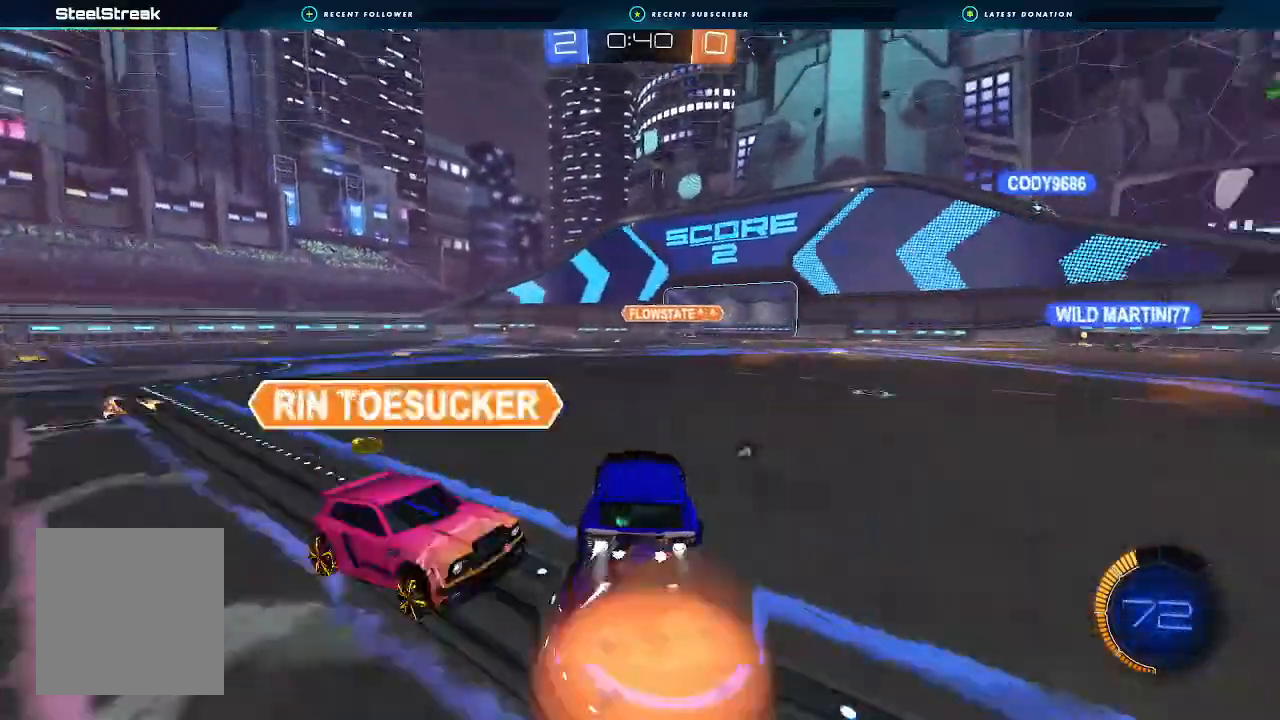
{"dt_ms": 500, "buttons": ["Y", "L1", "R2"], "left_stick": "down-left", "right_stick": "center", "events": [[33, "A", "up"], [33, "left_stick", "up-left"], [67, "A", "down"], [100, "left_stick", "left"], [200, "L3", "up"], [267, "A", "up"], [333, "B", "up"], [467, "Y", "down"], [467, "left_stick", "down-left"]]}
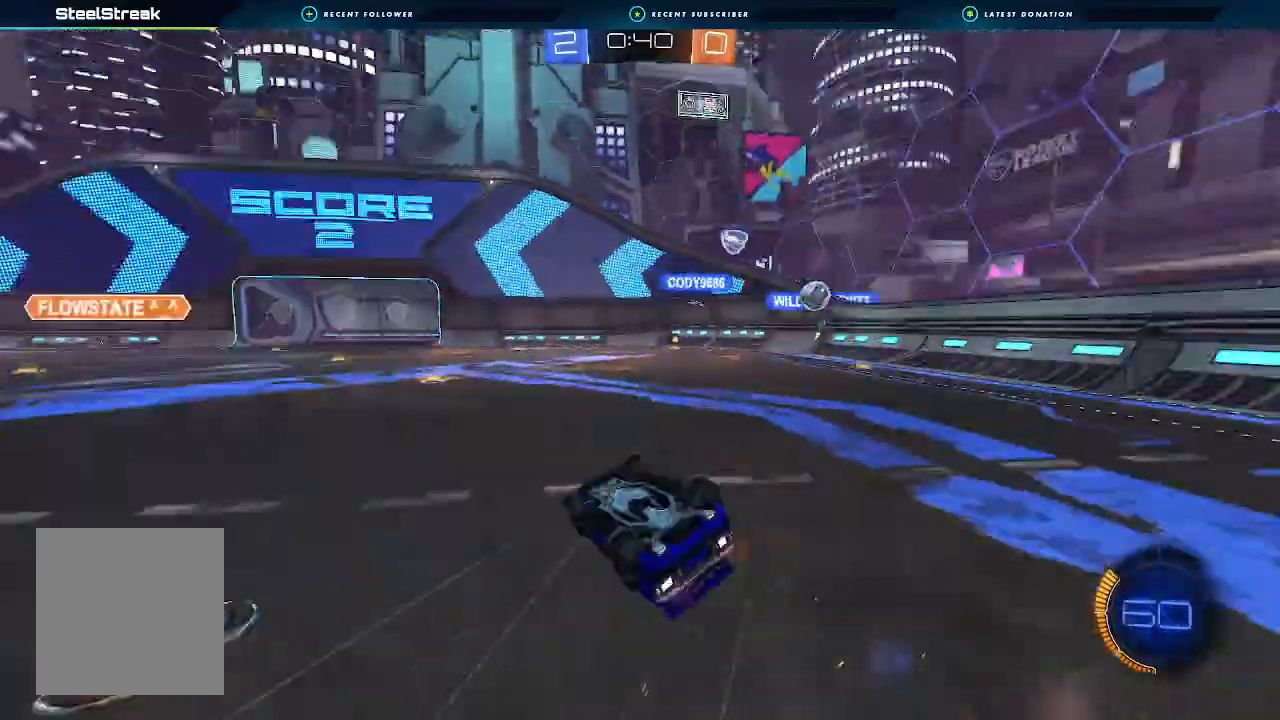
{"dt_ms": 500, "buttons": ["R2"], "left_stick": "down", "right_stick": "center", "events": [[100, "Y", "up"], [433, "left_stick", "down"], [467, "L1", "up"]]}
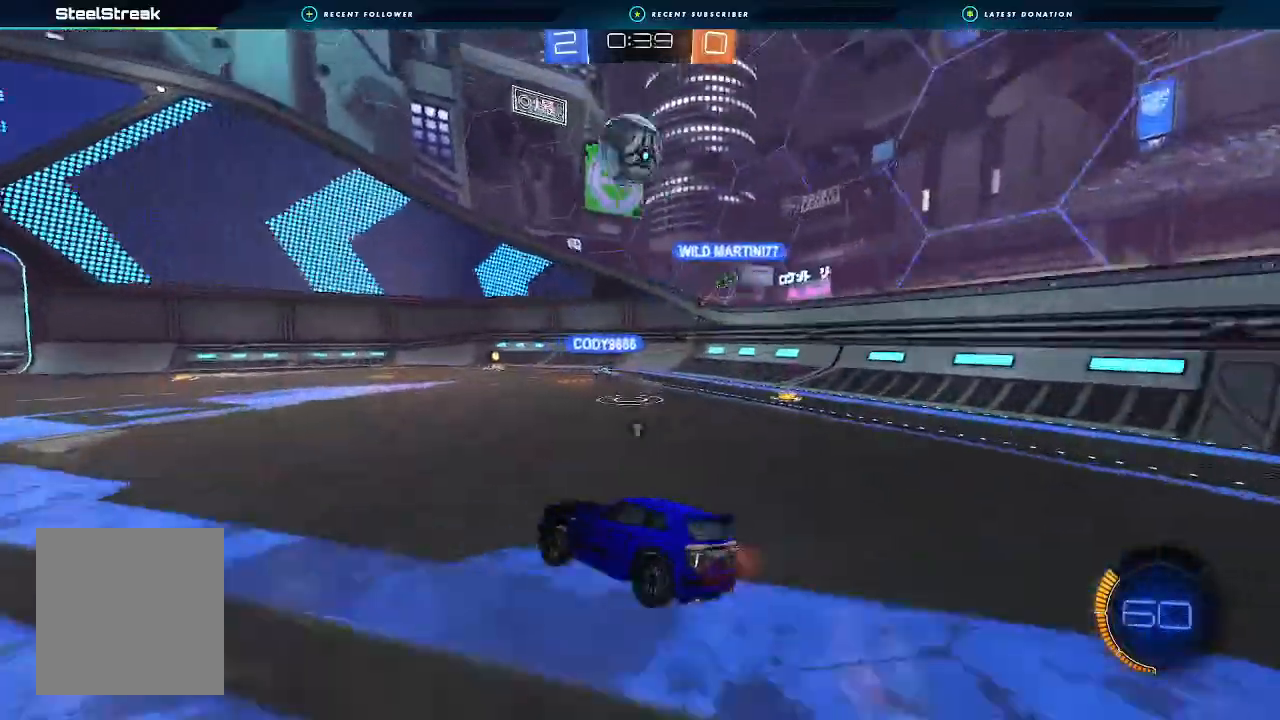
{"dt_ms": 500, "buttons": ["A", "L1", "R2"], "left_stick": "right", "right_stick": "center", "events": [[33, "Y", "down"], [33, "left_stick", "center"], [100, "Y", "up"], [200, "left_stick", "left"], [300, "A", "down"], [300, "L1", "down"], [333, "left_stick", "right"]]}
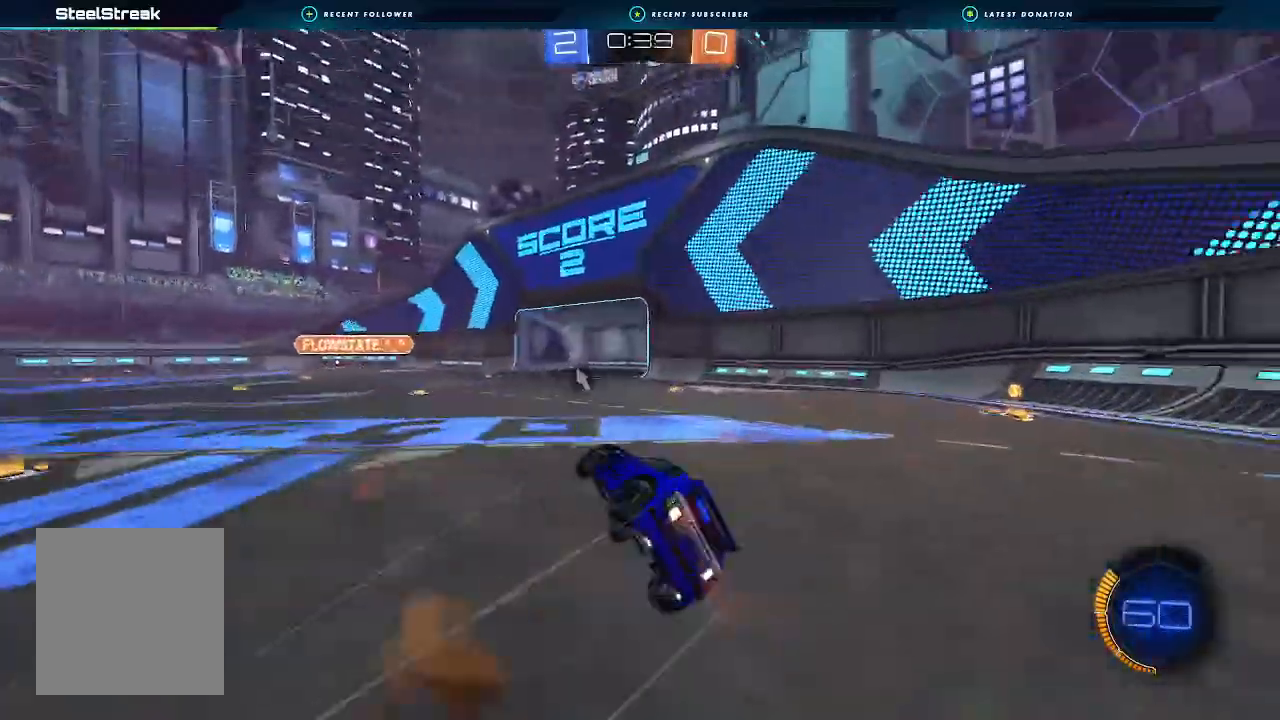
{"dt_ms": 500, "buttons": ["Y", "R2"], "left_stick": "right", "right_stick": "center", "events": [[67, "A", "up"], [200, "L1", "up"], [400, "B", "down"], [500, "B", "up"], [500, "Y", "down"]]}
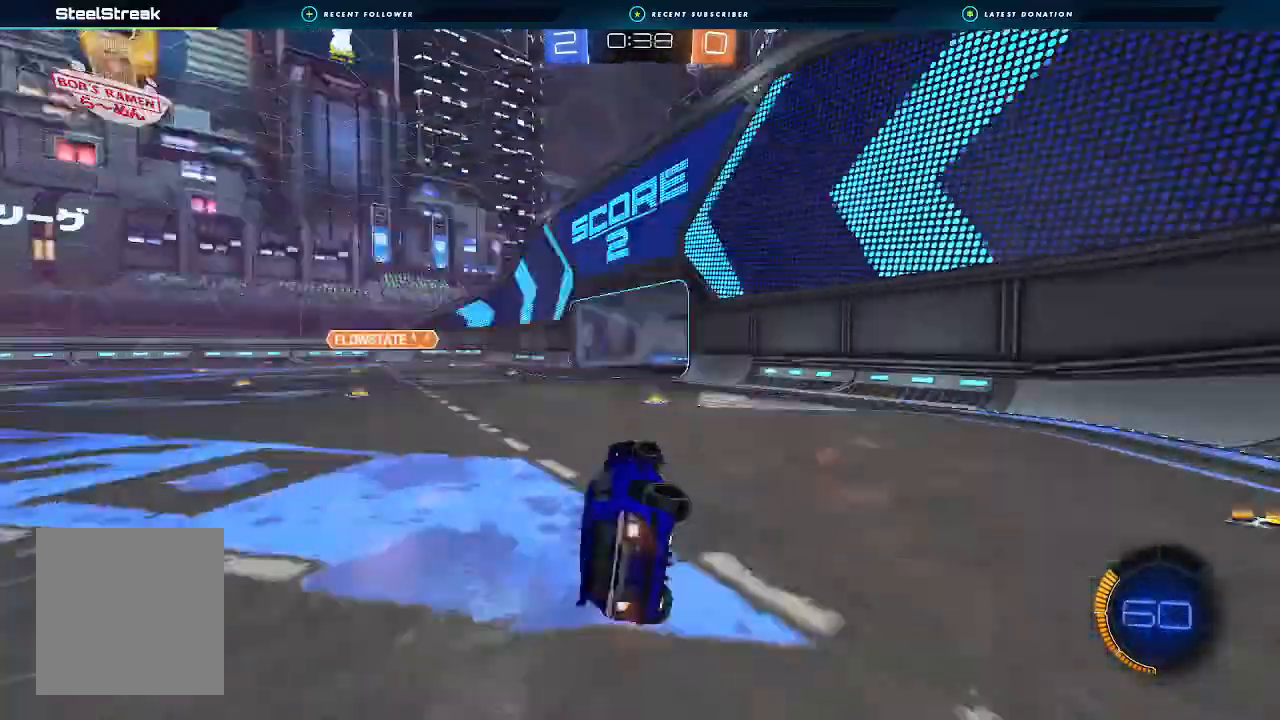
{"dt_ms": 500, "buttons": ["R2"], "left_stick": "left", "right_stick": "center", "events": [[133, "Y", "up"], [133, "left_stick", "center"], [300, "left_stick", "left"]]}
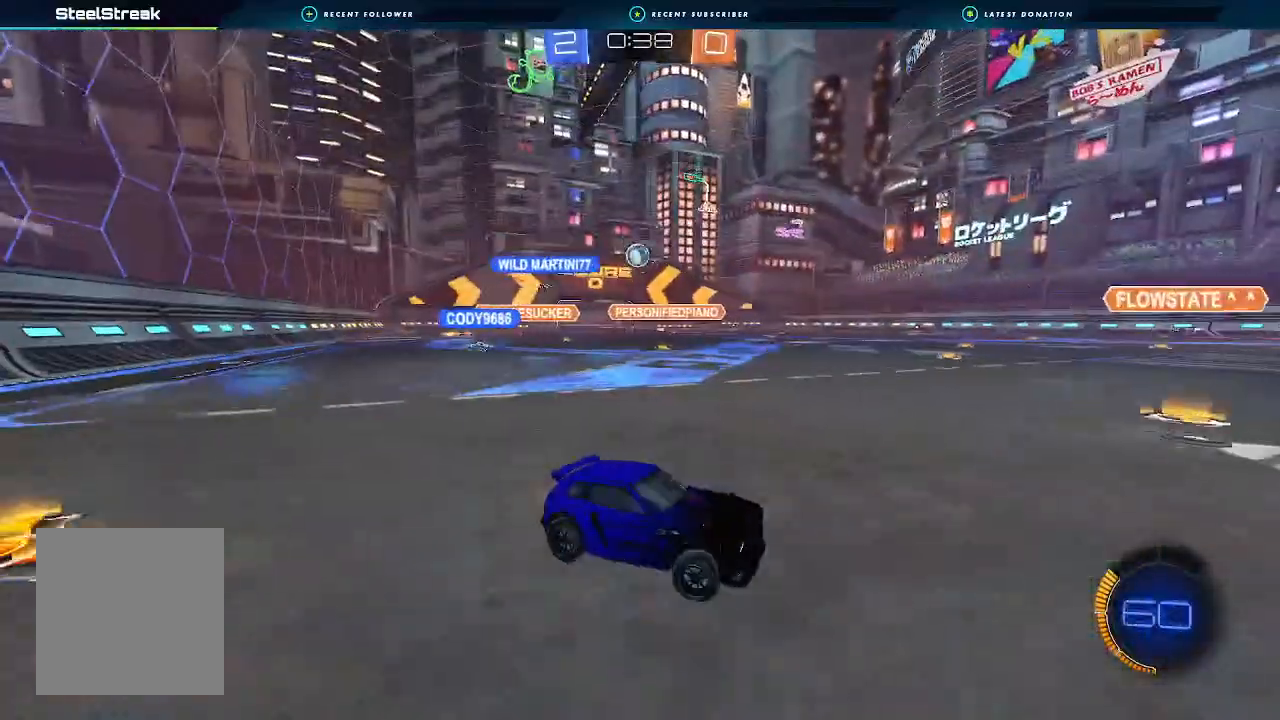
{"dt_ms": 500, "buttons": ["R2"], "left_stick": "left", "right_stick": "center", "events": []}
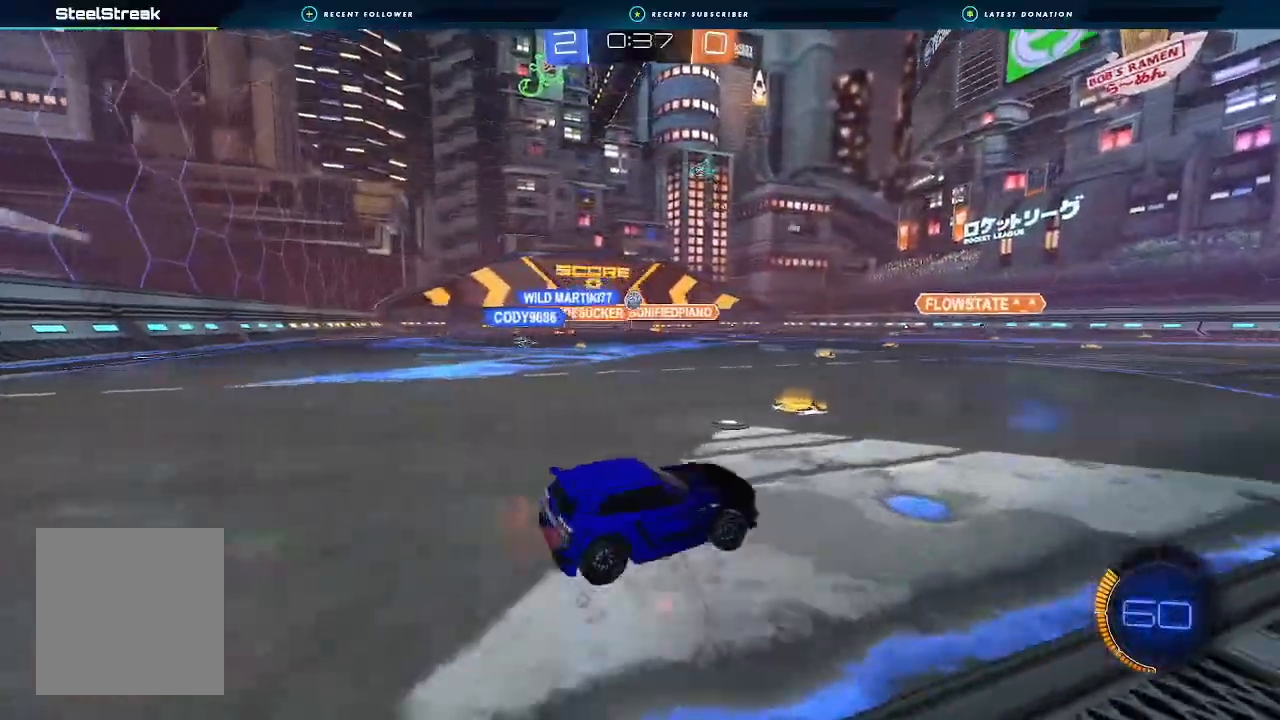
{"dt_ms": 500, "buttons": ["R2"], "left_stick": "right", "right_stick": "center", "events": [[67, "left_stick", "center"], [433, "left_stick", "right"]]}
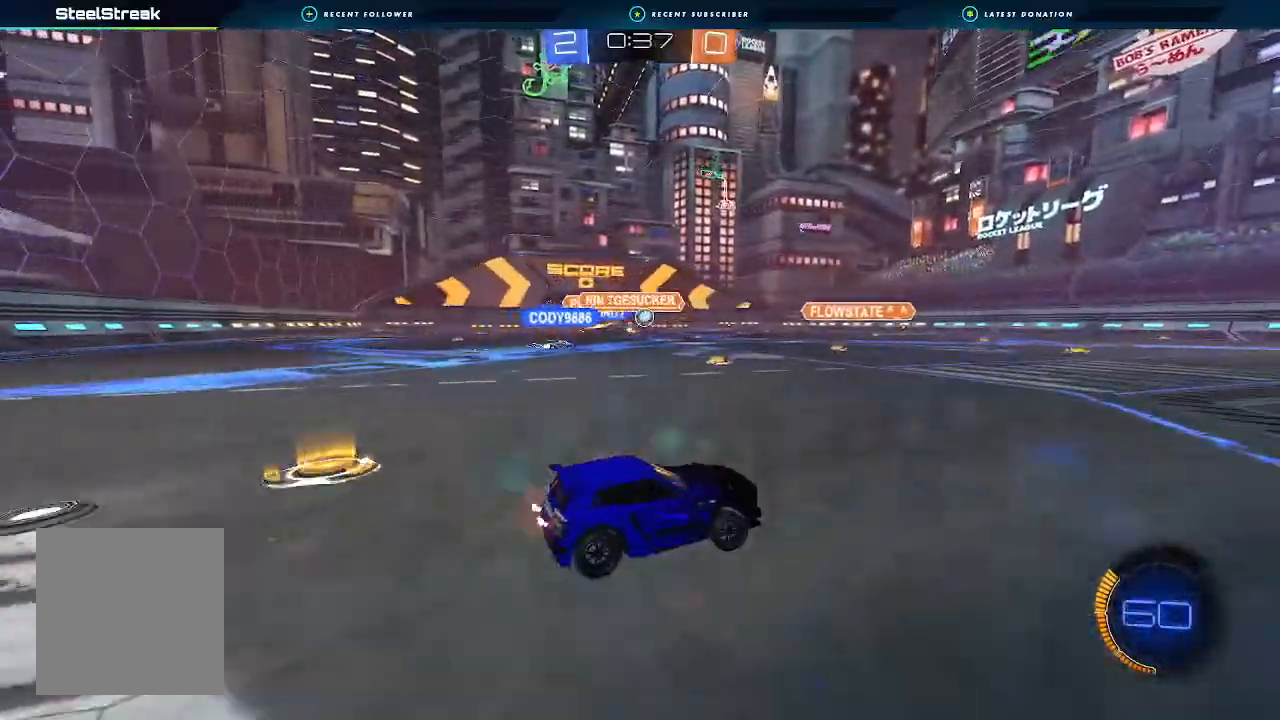
{"dt_ms": 500, "buttons": ["B", "R2"], "left_stick": "right", "right_stick": "center", "events": [[100, "left_stick", "center"], [167, "B", "down"], [167, "left_stick", "left"], [333, "left_stick", "down-left"], [467, "left_stick", "right"]]}
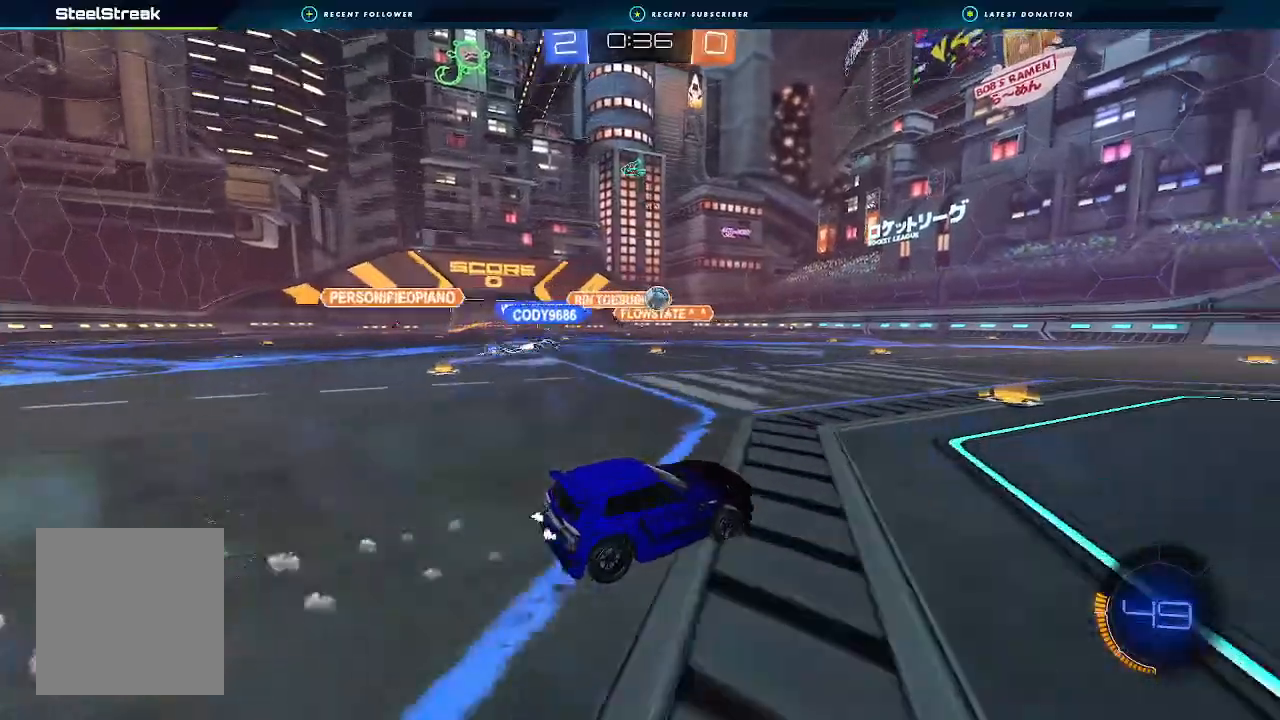
{"dt_ms": 500, "buttons": ["R2"], "left_stick": "down-right", "right_stick": "center", "events": [[100, "left_stick", "left"], [233, "R2", "up"], [233, "left_stick", "down-right"], [333, "B", "up"], [333, "L1", "down"], [433, "L1", "up"], [500, "R2", "down"]]}
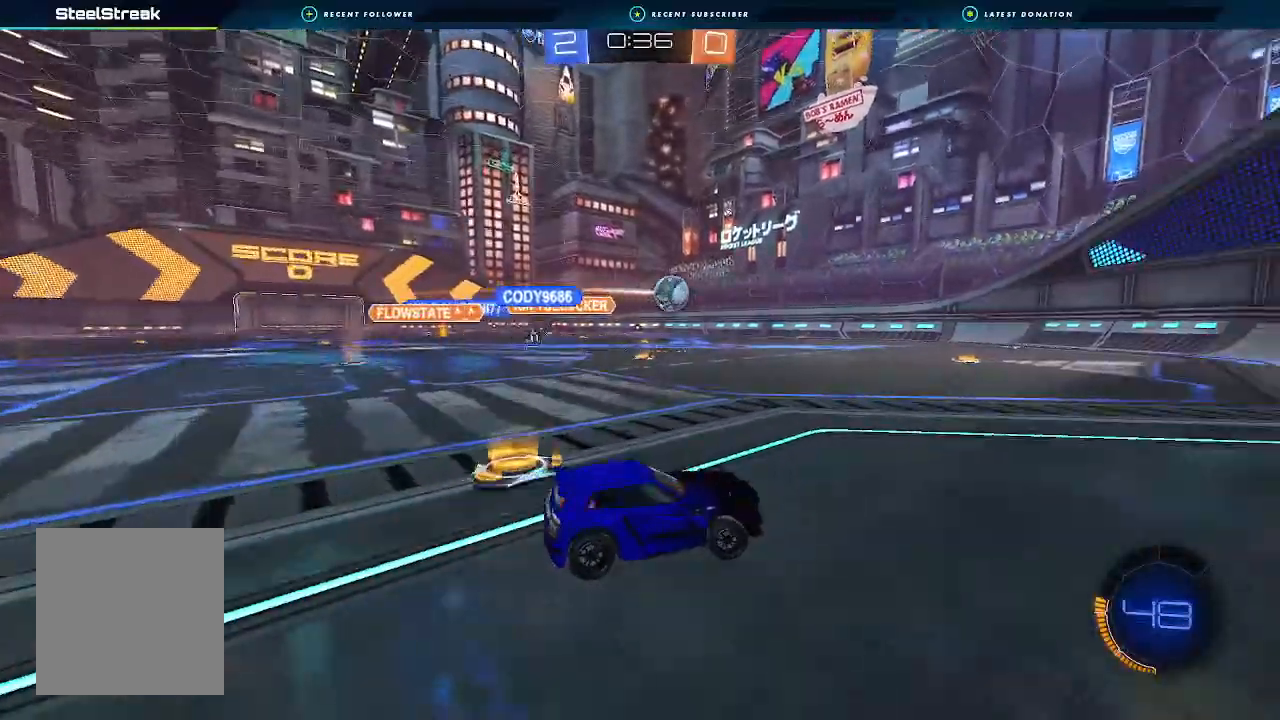
{"dt_ms": 1000, "buttons": [], "left_stick": "left", "right_stick": "center"}
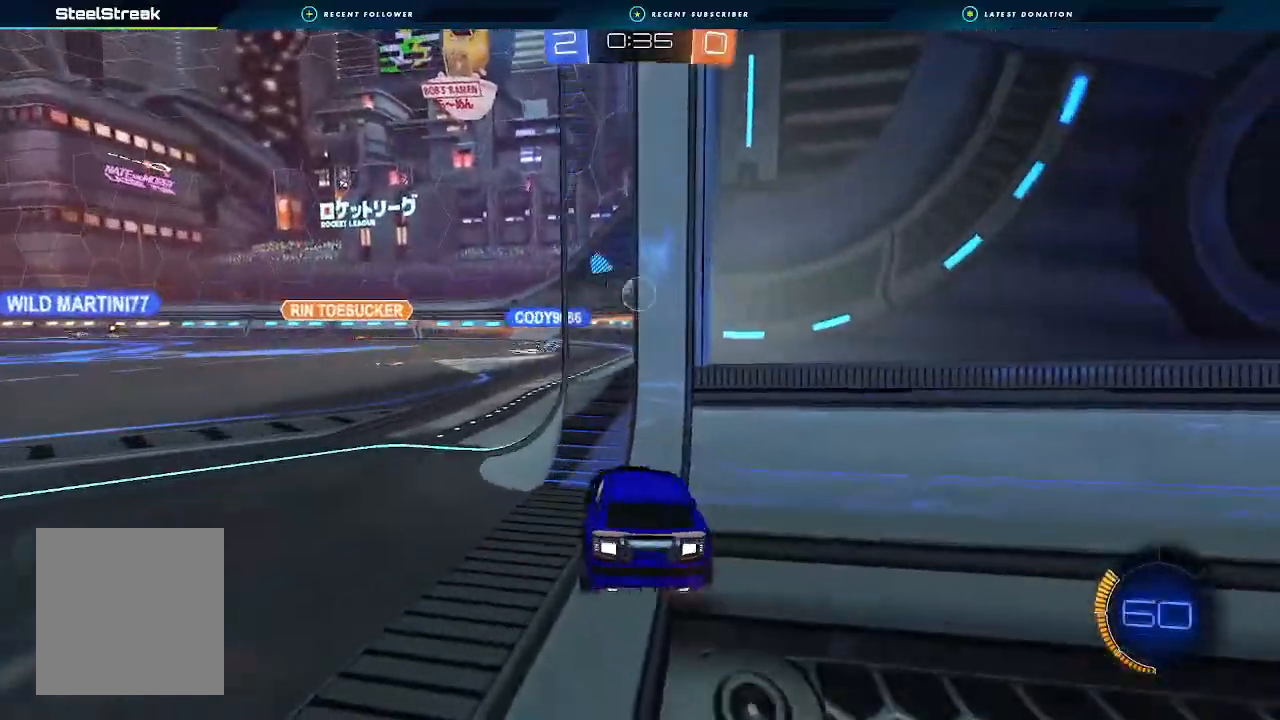
{"dt_ms": 500, "buttons": ["L2"], "left_stick": "down-right", "right_stick": "center", "events": [[33, "R2", "down"], [167, "R2", "up"], [200, "L2", "down"], [267, "left_stick", "down-right"]]}
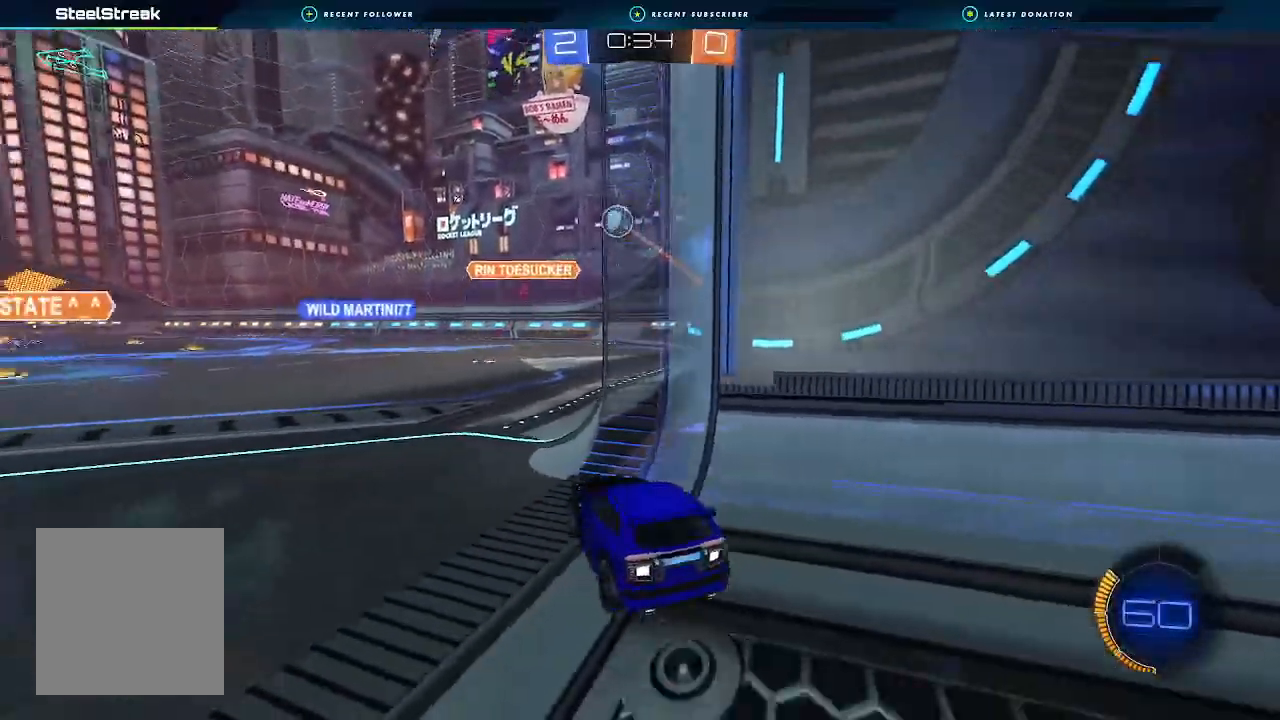
{"dt_ms": 500, "buttons": ["R2"], "left_stick": "center", "right_stick": "center", "events": [[33, "L2", "up"], [33, "R2", "down"], [33, "left_stick", "center"], [100, "left_stick", "left"], [367, "left_stick", "center"]]}
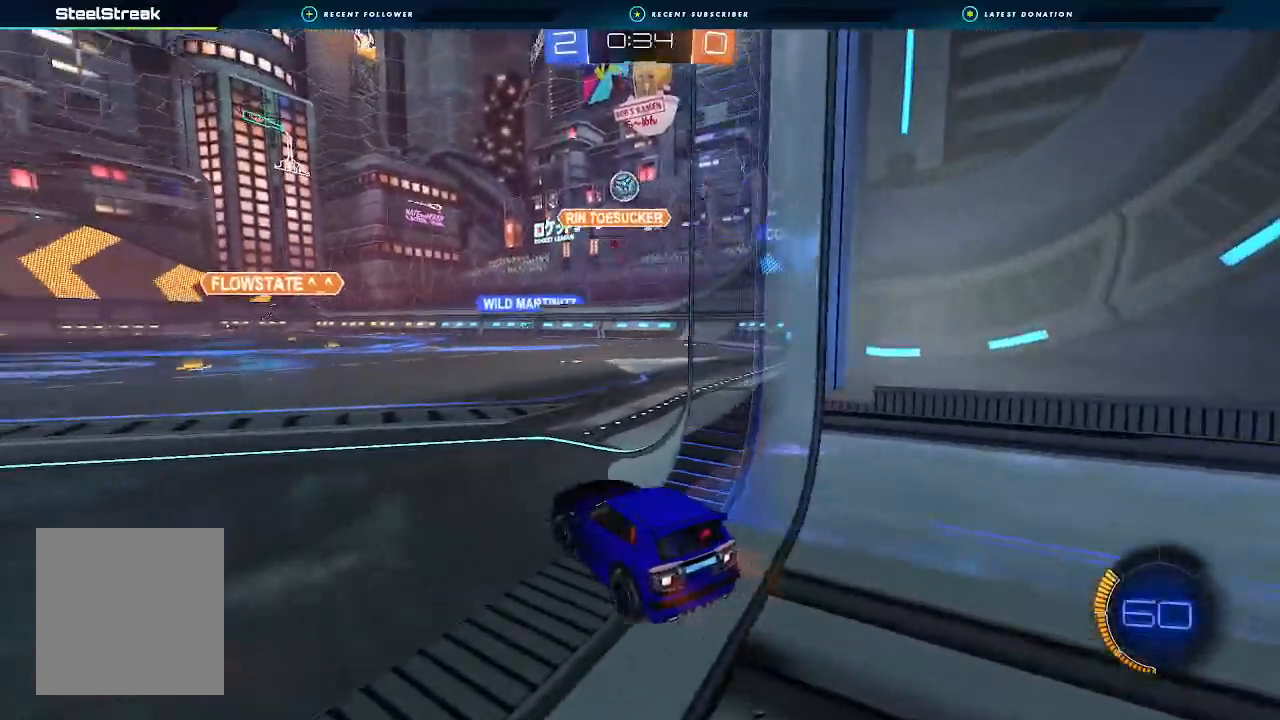
{"dt_ms": 500, "buttons": ["R2"], "left_stick": "center", "right_stick": "center", "events": []}
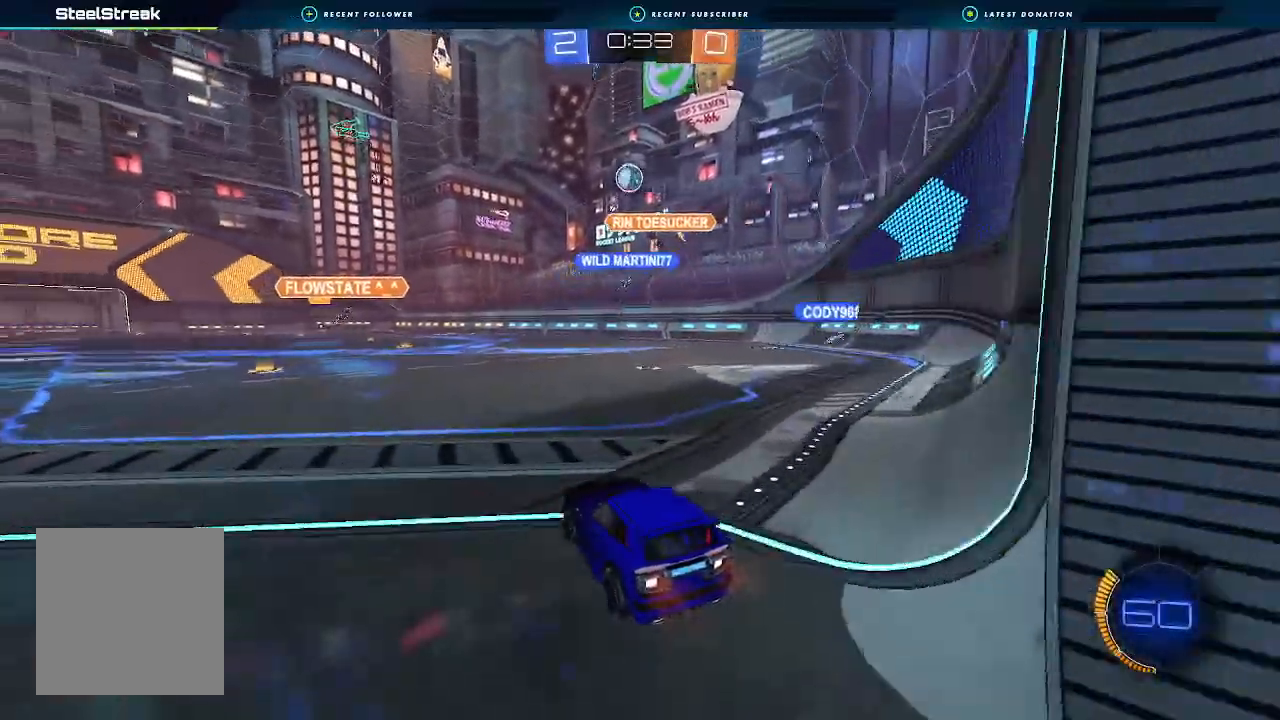
{"dt_ms": 500, "buttons": ["R2"], "left_stick": "left", "right_stick": "center", "events": [[33, "left_stick", "right"], [467, "left_stick", "left"]]}
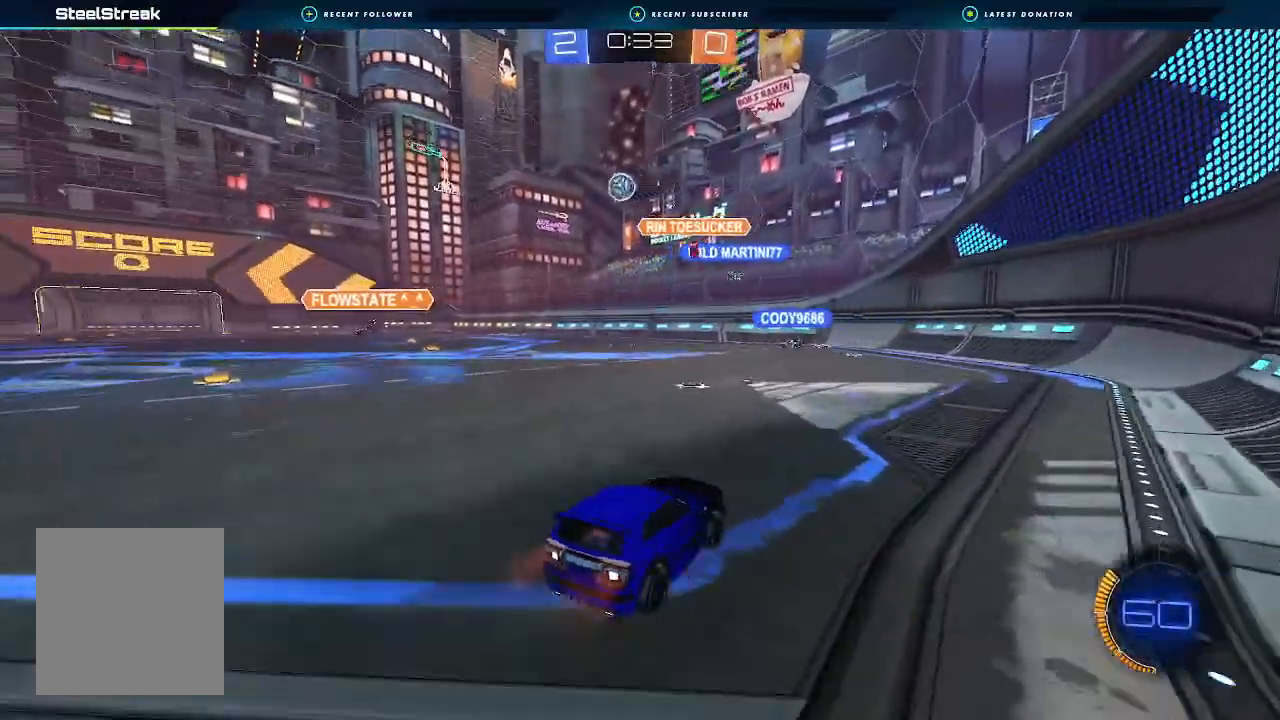
{"dt_ms": 500, "buttons": ["R2"], "left_stick": "left", "right_stick": "center", "events": [[133, "left_stick", "center"], [233, "left_stick", "right"], [300, "left_stick", "center"], [367, "left_stick", "left"]]}
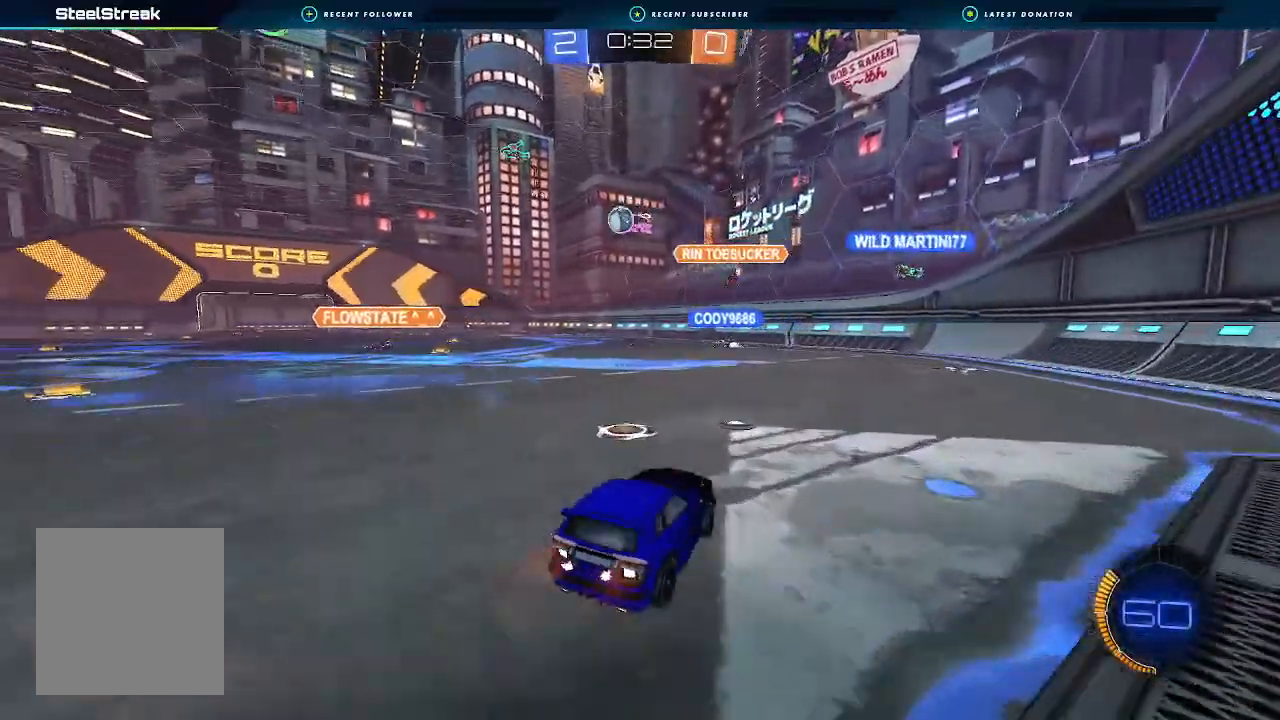
{"dt_ms": 500, "buttons": ["R2"], "left_stick": "center", "right_stick": "center", "events": [[100, "left_stick", "center"], [233, "left_stick", "left"], [267, "B", "down"], [400, "left_stick", "center"], [433, "B", "up"]]}
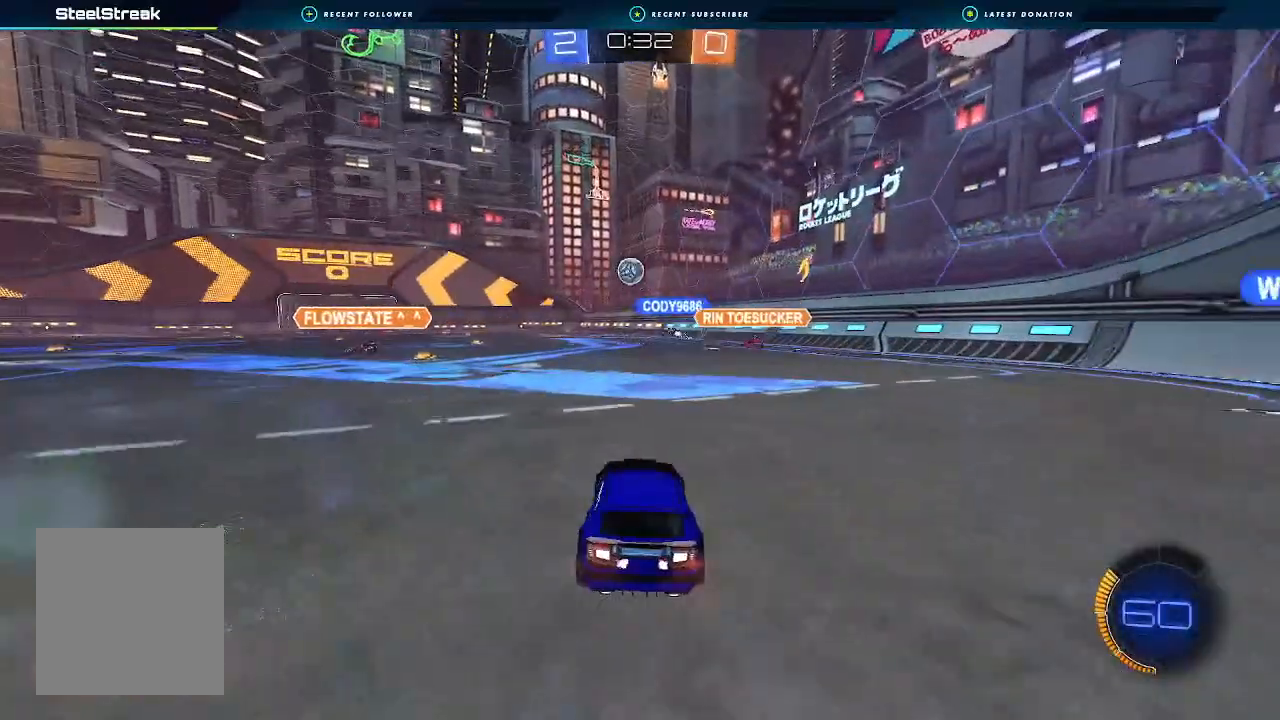
{"dt_ms": 500, "buttons": ["R2"], "left_stick": "down-left", "right_stick": "center", "events": [[267, "left_stick", "left"], [467, "left_stick", "down-left"]]}
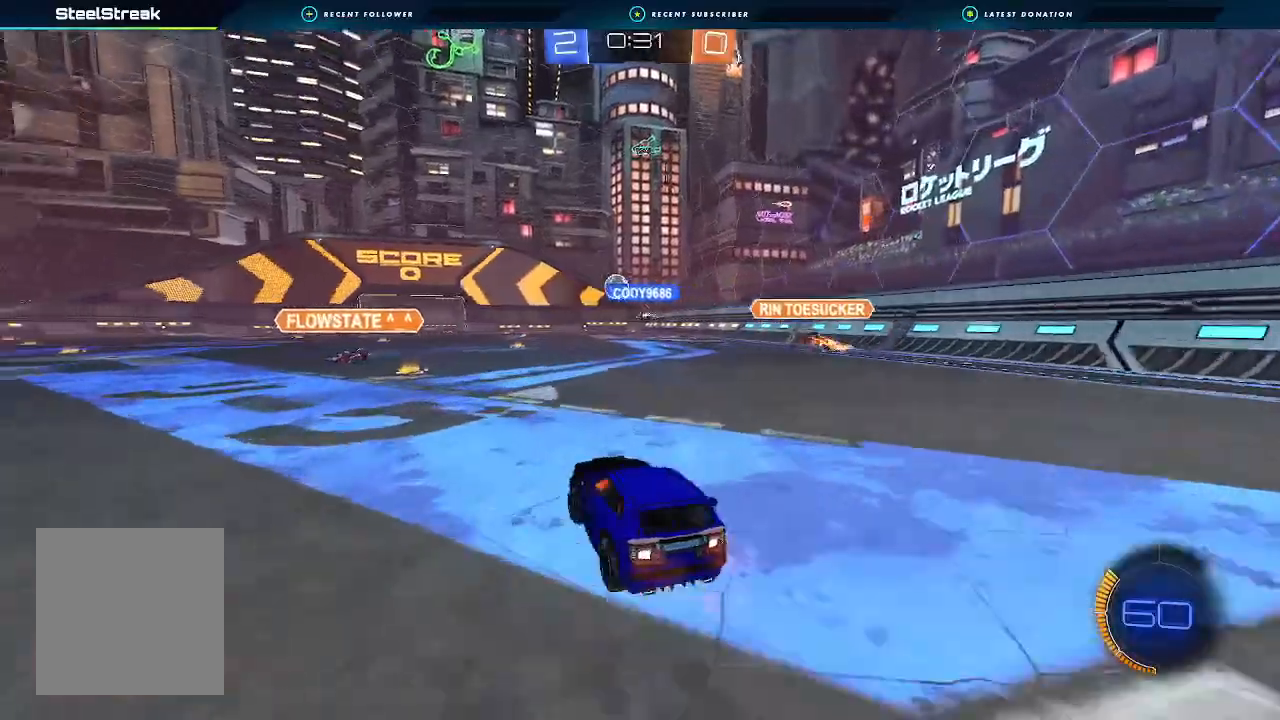
{"dt_ms": 500, "buttons": ["R2"], "left_stick": "right", "right_stick": "center", "events": [[67, "left_stick", "center"], [267, "left_stick", "left"], [400, "left_stick", "center"], [500, "left_stick", "right"]]}
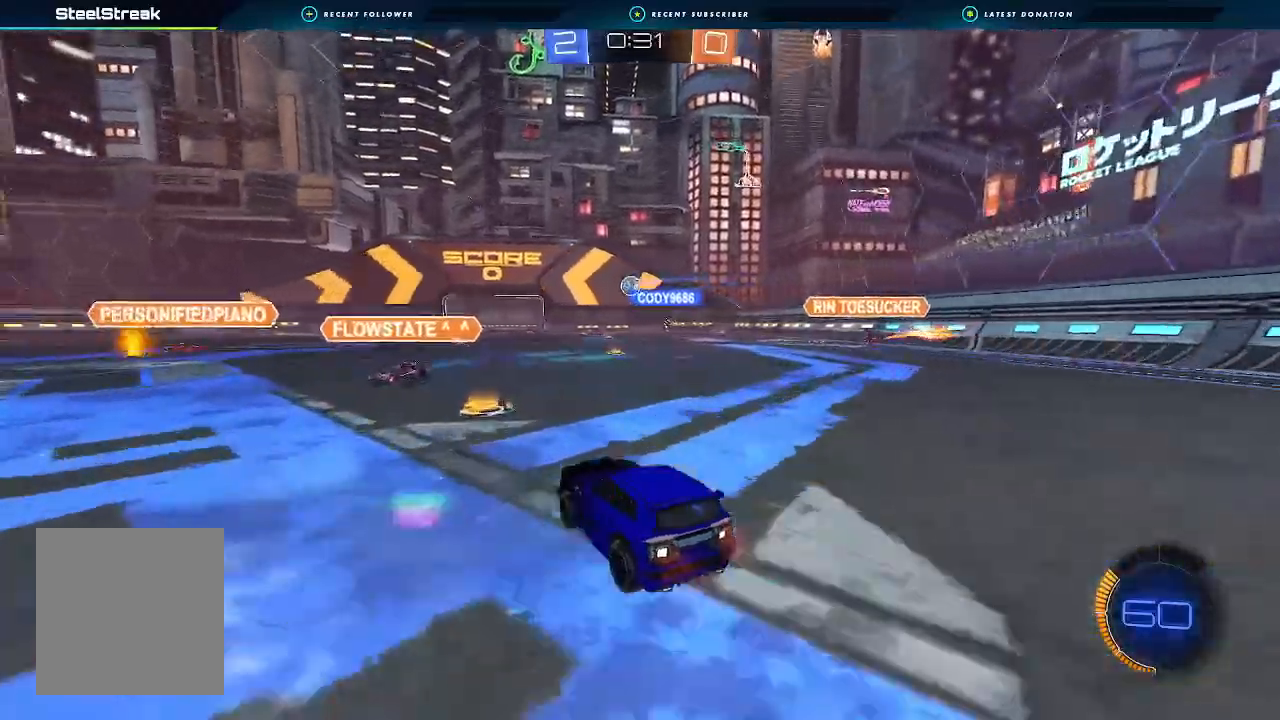
{"dt_ms": 500, "buttons": ["B", "R2"], "left_stick": "center", "right_stick": "center", "events": [[33, "B", "down"], [167, "left_stick", "center"], [300, "left_stick", "right"], [433, "left_stick", "center"]]}
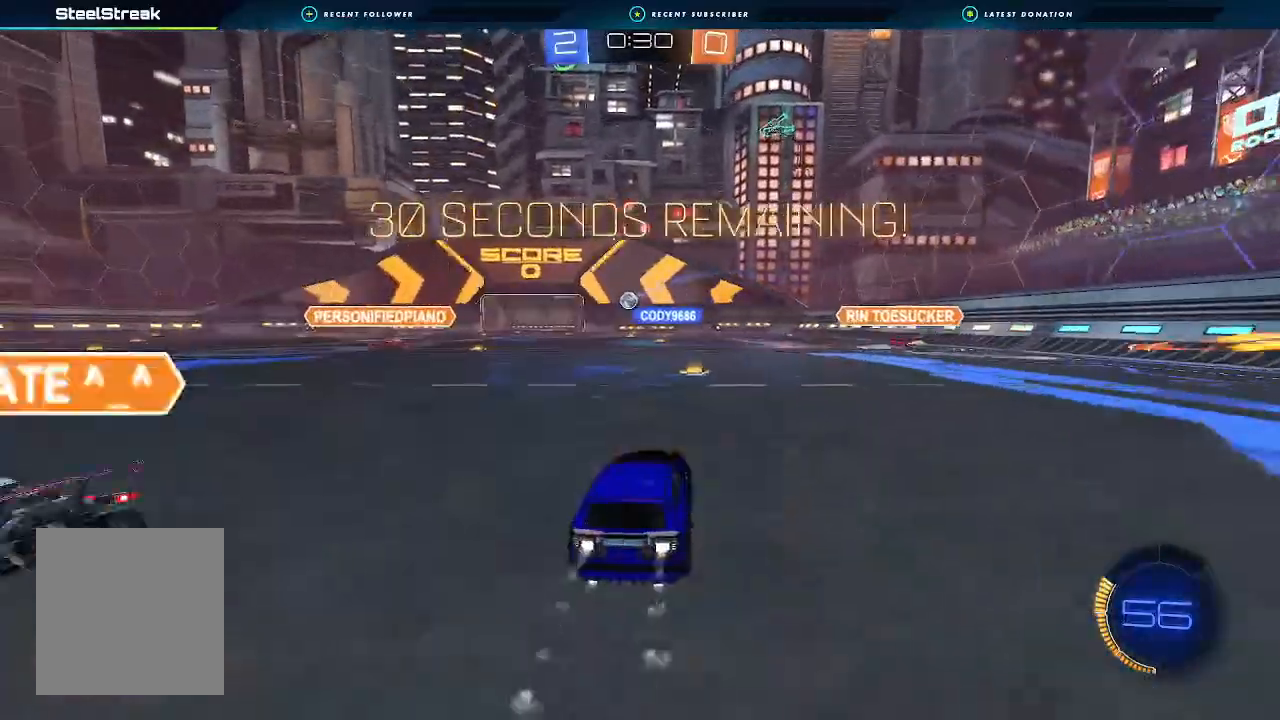
{"dt_ms": 500, "buttons": ["B", "R2"], "left_stick": "down-left", "right_stick": "center", "events": [[267, "left_stick", "left"], [467, "left_stick", "down-left"]]}
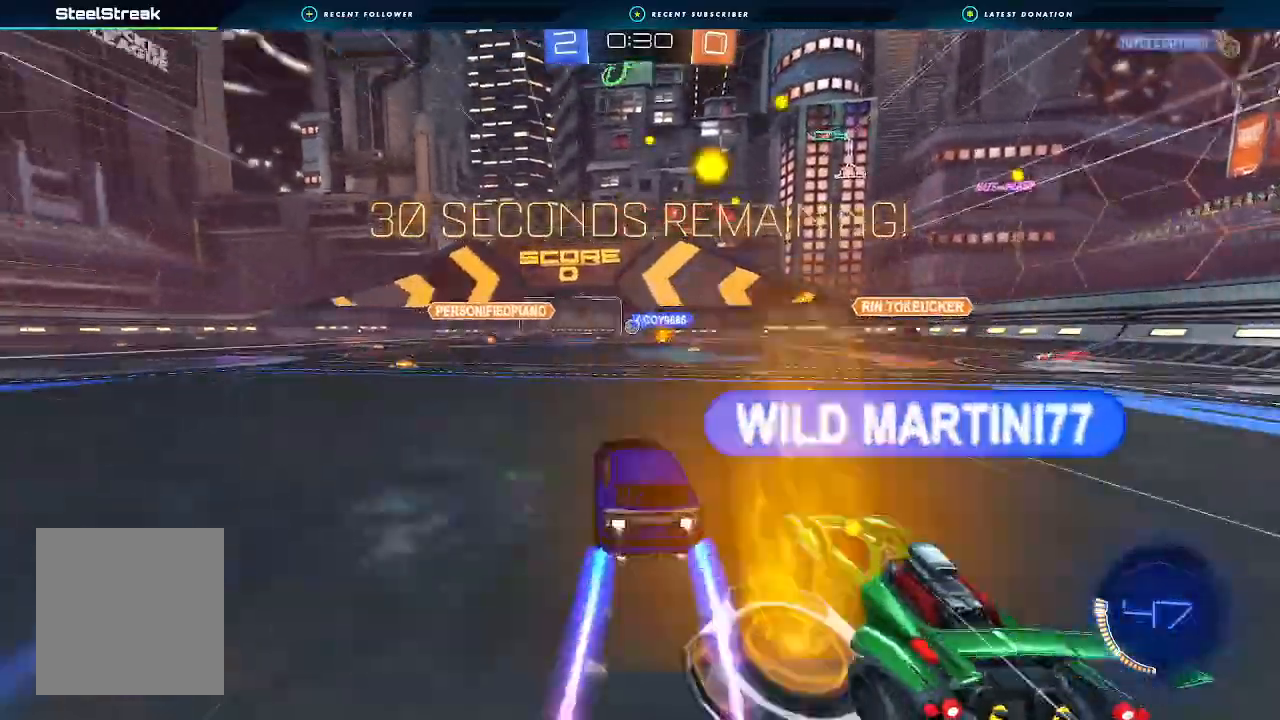
{"dt_ms": 500, "buttons": ["R2"], "left_stick": "center", "right_stick": "center", "events": [[67, "left_stick", "center"], [100, "B", "up"], [167, "left_stick", "down-left"], [333, "left_stick", "center"]]}
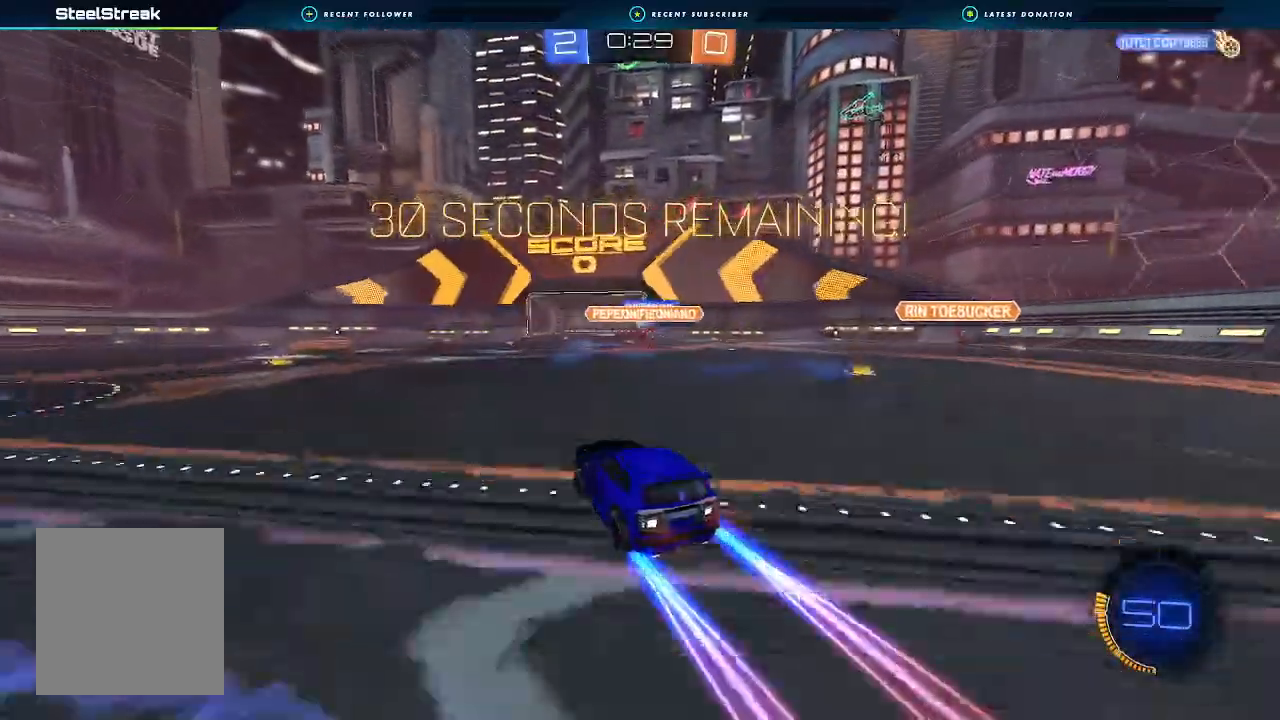
{"dt_ms": 500, "buttons": ["R2"], "left_stick": "center", "right_stick": "center", "events": [[167, "left_stick", "down-left"], [333, "left_stick", "center"]]}
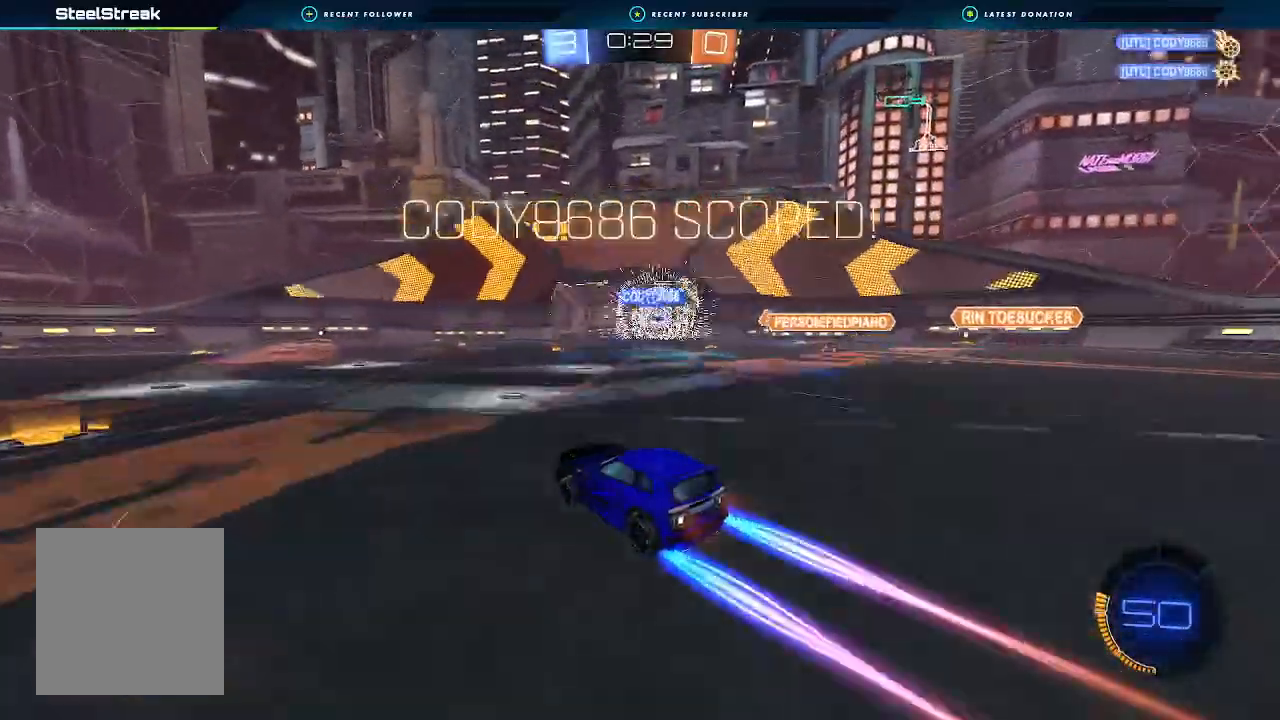
{"dt_ms": 500, "buttons": [], "left_stick": "down-left", "right_stick": "center", "events": [[167, "left_stick", "down-left"], [400, "L1", "down"], [400, "R2", "up"], [433, "L1", "up"]]}
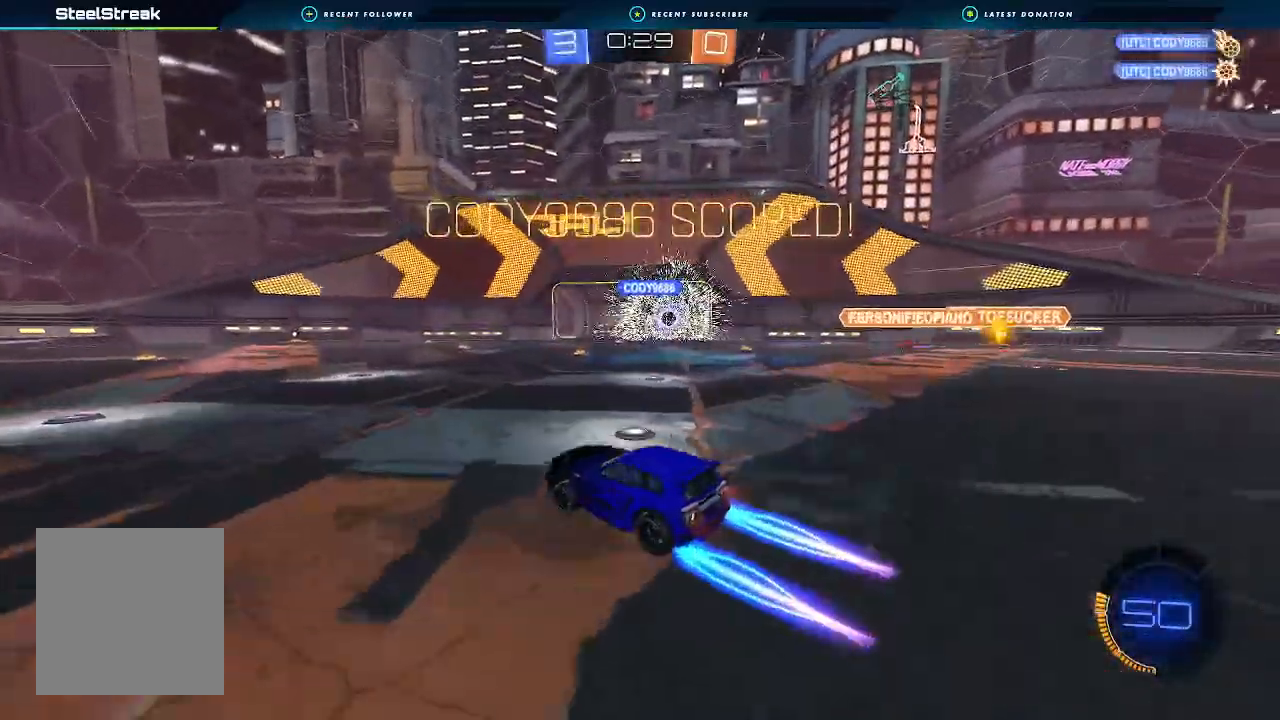
{"dt_ms": 500, "buttons": ["B", "R2"], "left_stick": "down-right", "right_stick": "center", "events": [[33, "L2", "down"], [100, "left_stick", "down-right"], [167, "L2", "up"], [167, "R2", "down"], [433, "B", "down"]]}
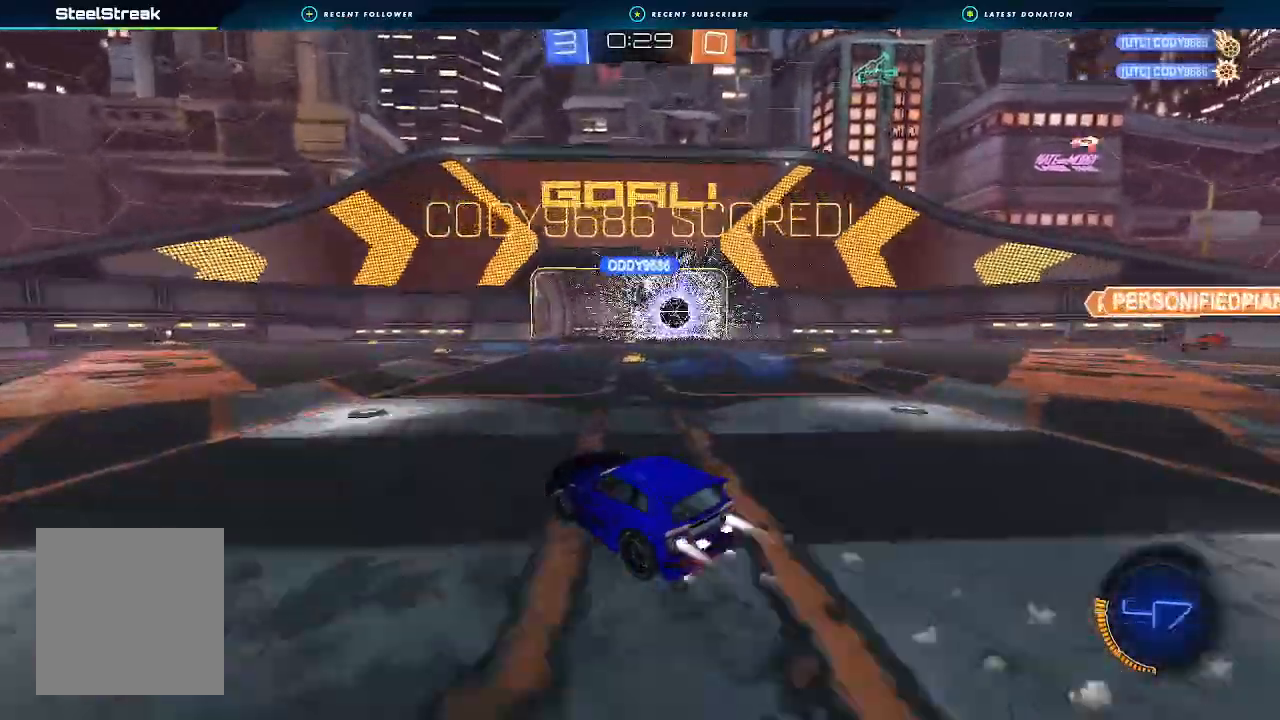
{"dt_ms": 1000, "buttons": ["A", "B", "R2"], "left_stick": "down", "right_stick": "center"}
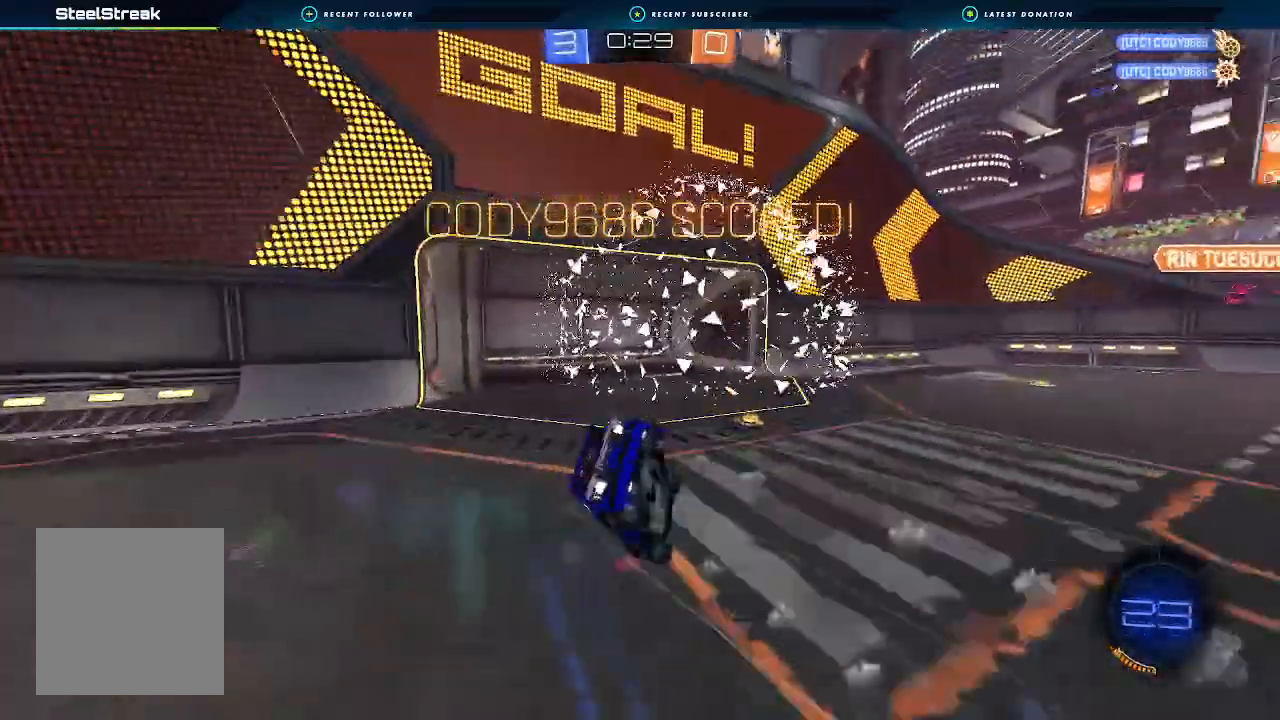
{"dt_ms": 500, "buttons": ["B", "L1", "R2"], "left_stick": "down-left", "right_stick": "center", "events": [[100, "A", "up"], [200, "B", "up"], [233, "L1", "down"], [267, "left_stick", "left"], [333, "B", "down"], [367, "left_stick", "down-left"]]}
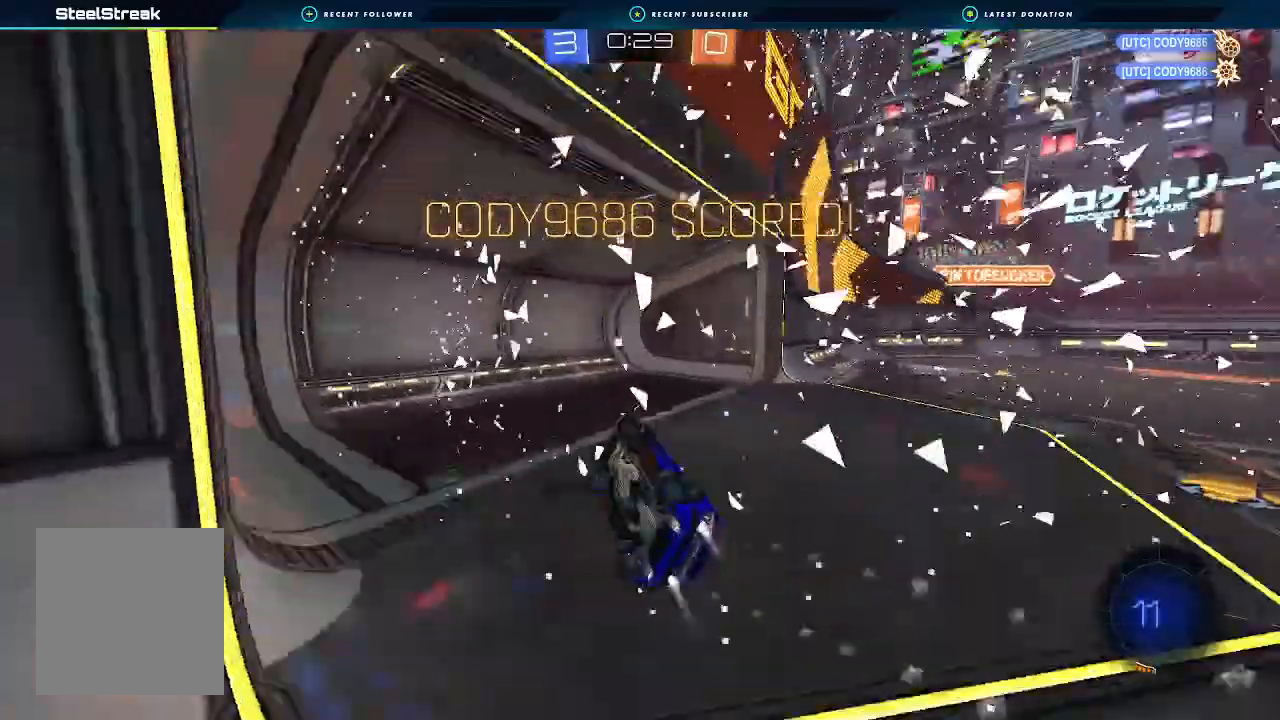
{"dt_ms": 500, "buttons": [], "left_stick": "center", "right_stick": "center", "events": [[33, "B", "up"], [133, "L1", "up"], [133, "left_stick", "center"], [333, "R2", "up"]]}